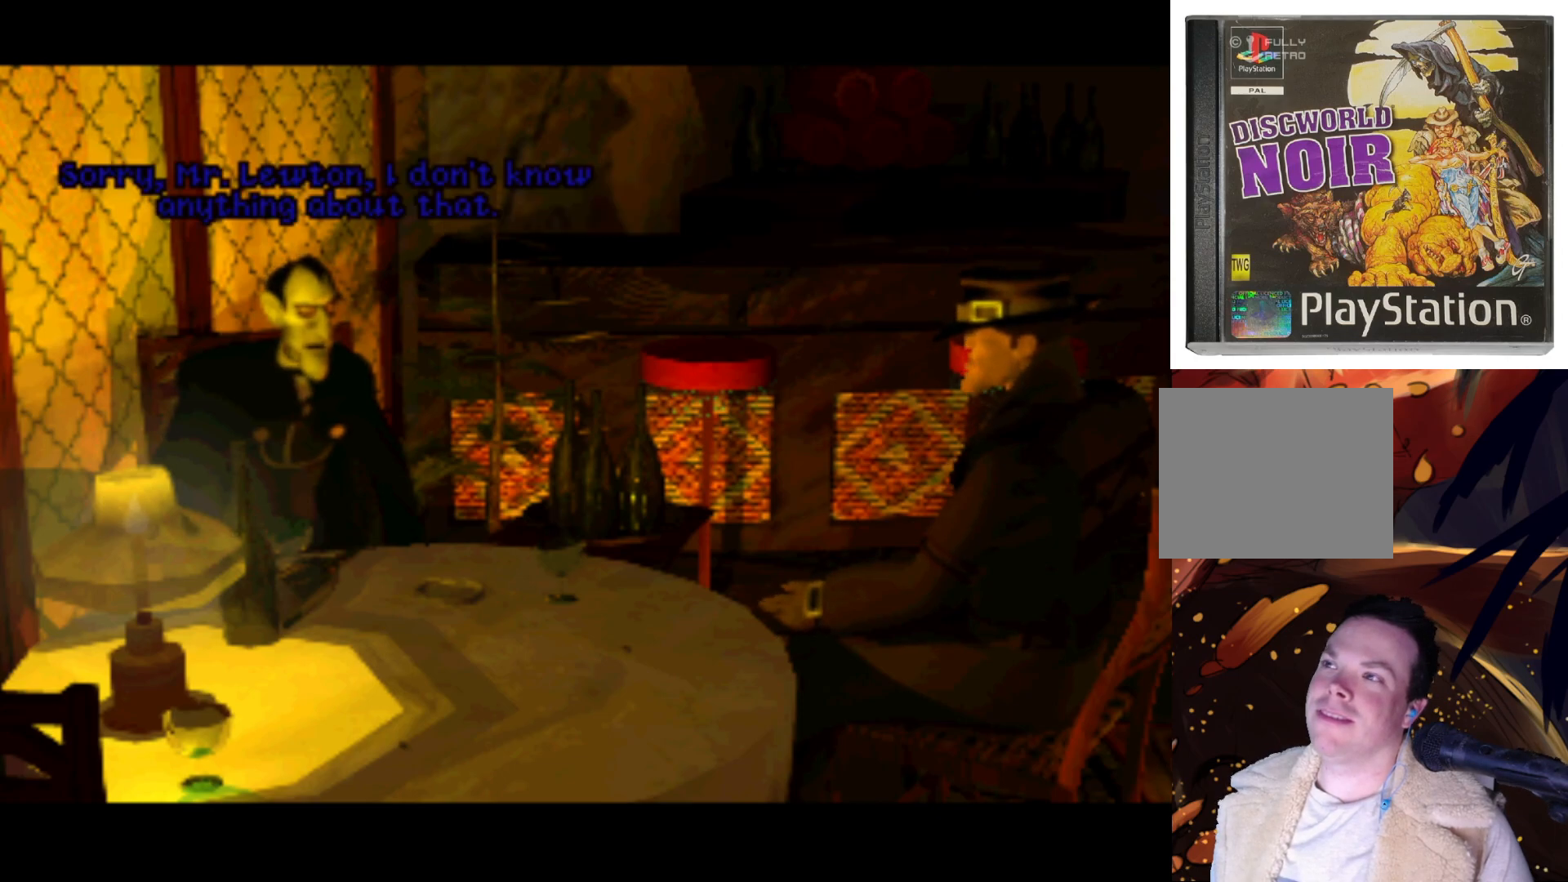
Gameplay with a controller (PlayStation layout); each line is a JSON object with the inputs held at the frame after it. "events" lists button and stick changes between this image and that frame as [ms after this image, input, new state], when the widget could be followed in between. Not read: L3 R3.
{"buttons": ["CROSS"], "left_stick": "center", "right_stick": "center", "events": [[383, "CROSS", "down"]]}
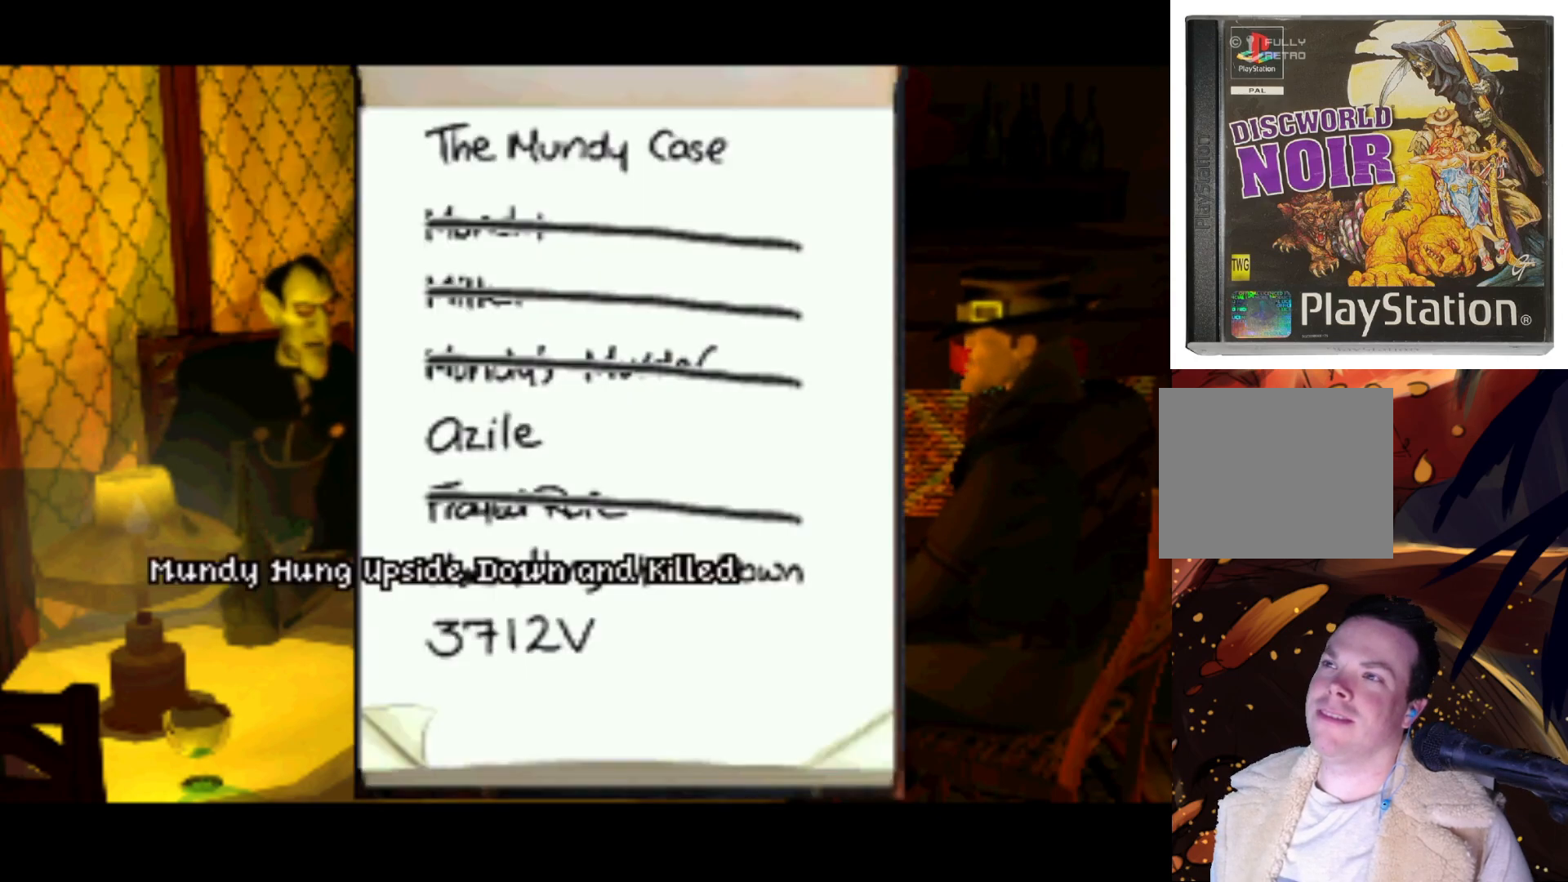
{"buttons": [], "left_stick": "center", "right_stick": "center", "events": [[50, "CROSS", "up"]]}
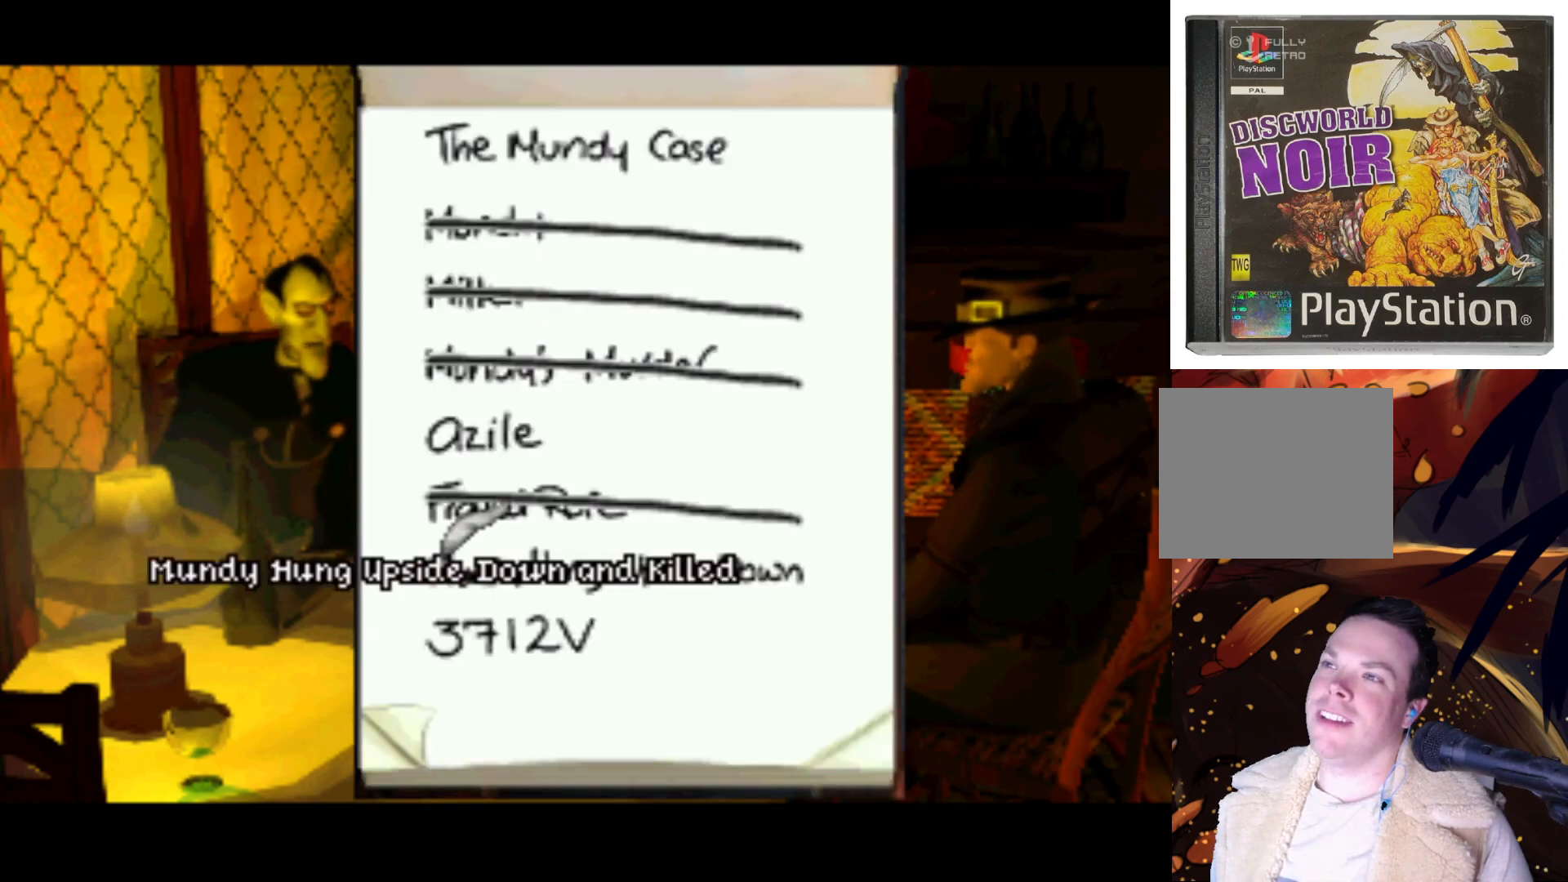
{"buttons": [], "left_stick": "center", "right_stick": "center", "events": []}
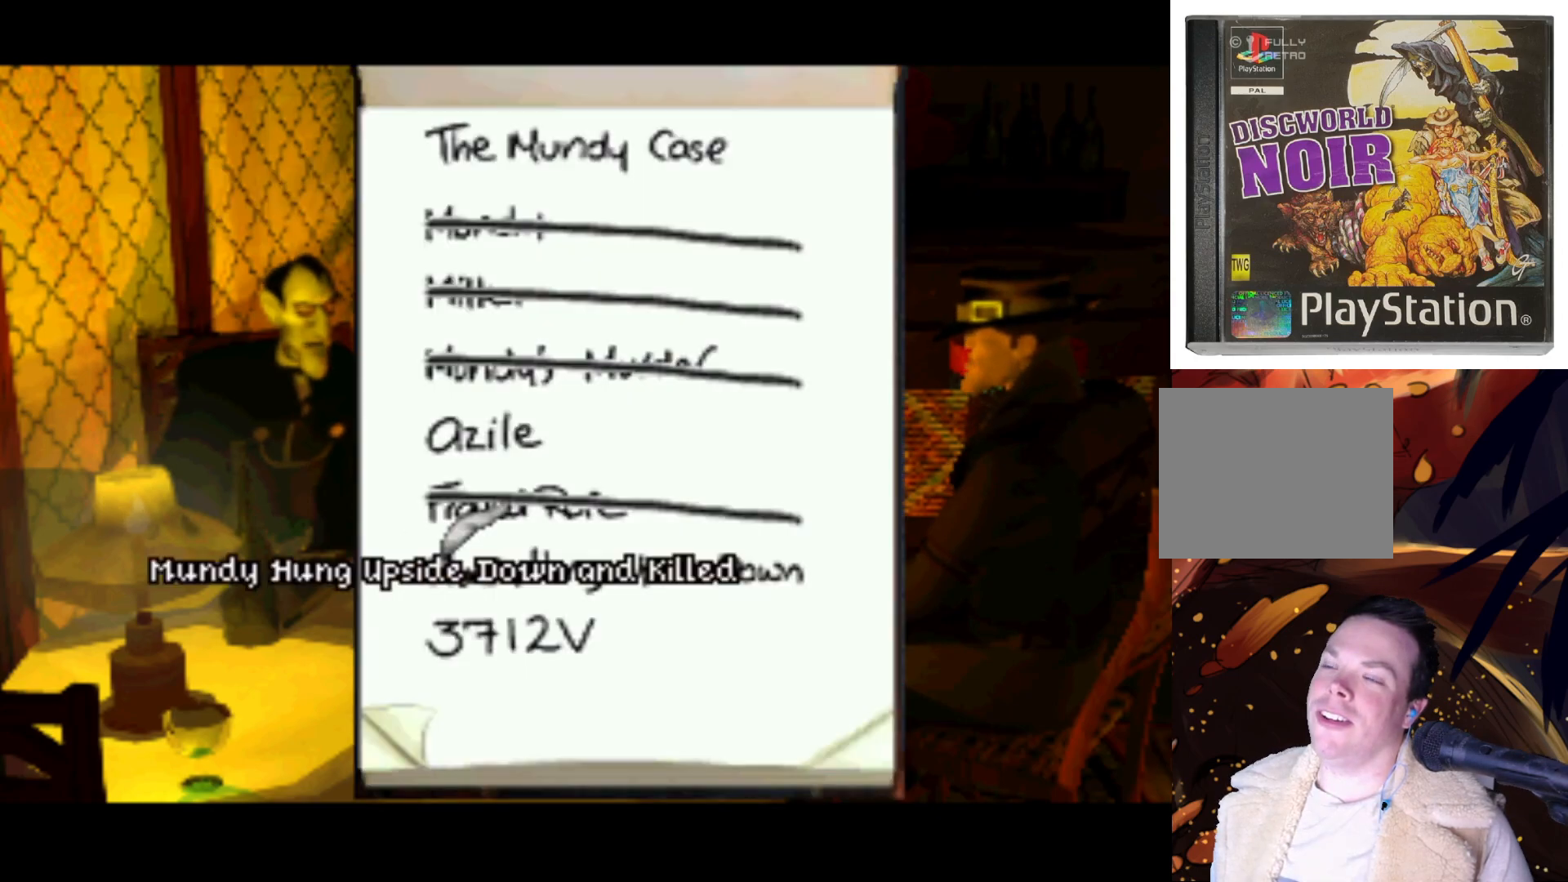
{"buttons": ["DPAD_UP"], "left_stick": "center", "right_stick": "center", "events": [[483, "DPAD_UP", "down"]]}
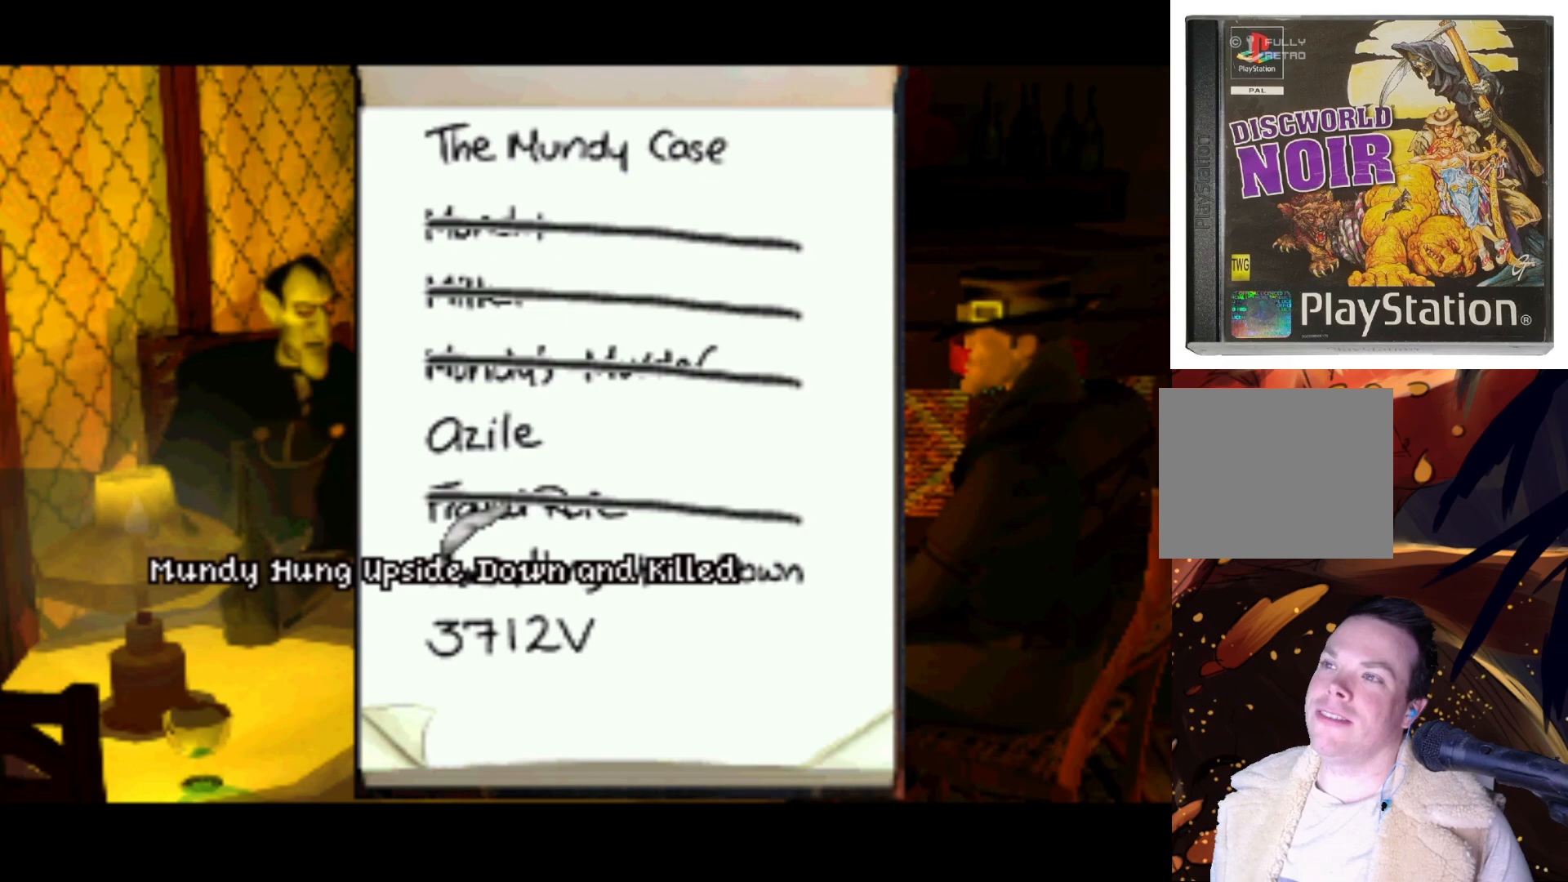
{"buttons": [], "left_stick": "center", "right_stick": "center", "events": [[217, "DPAD_UP", "up"]]}
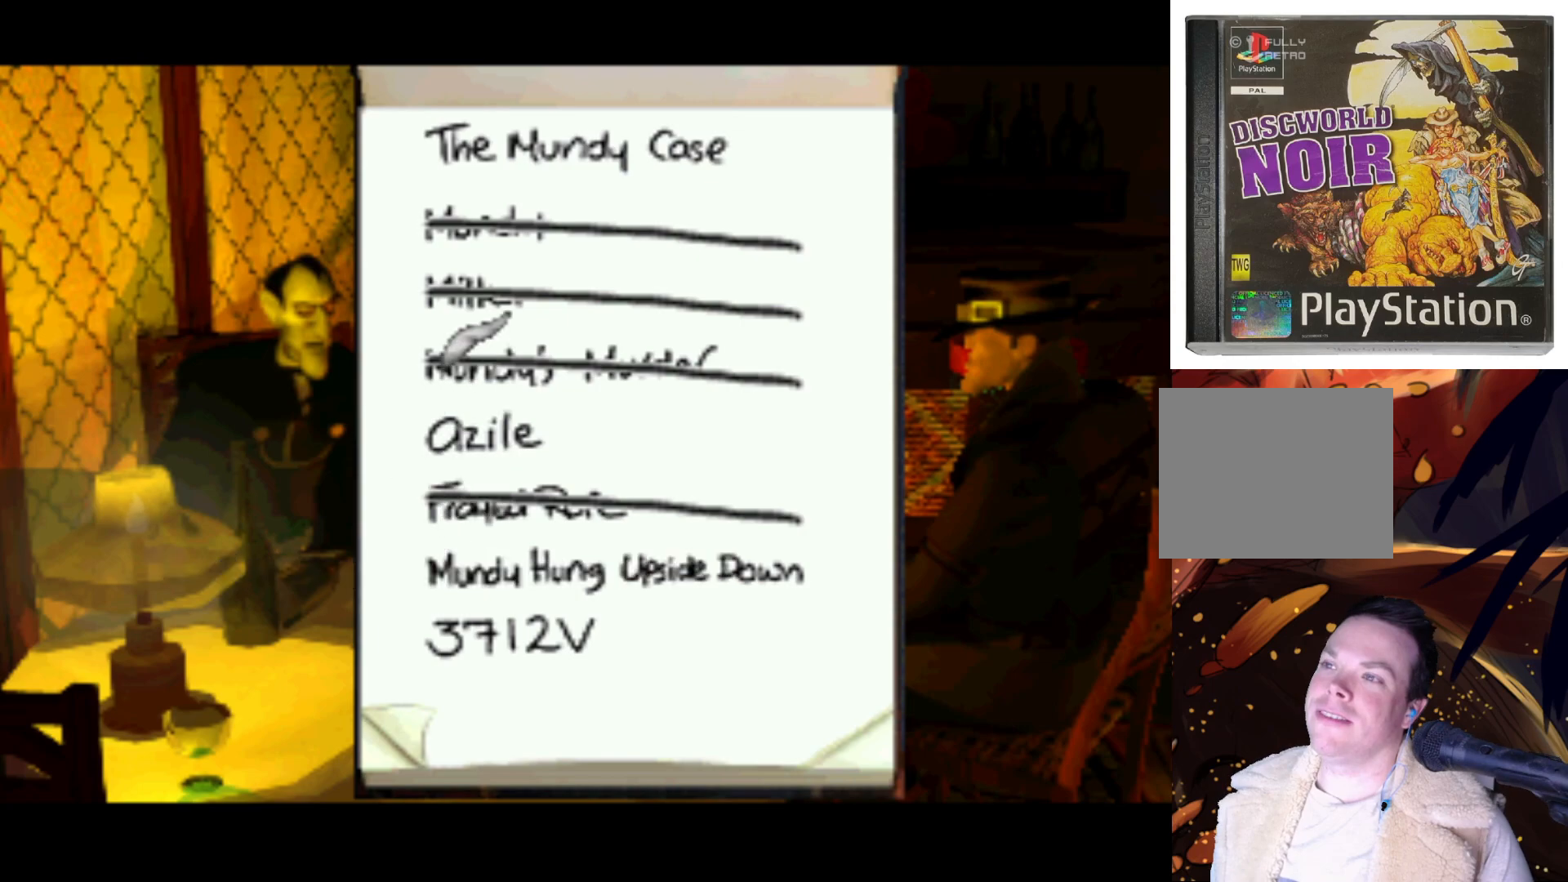
{"buttons": [], "left_stick": "center", "right_stick": "center", "events": []}
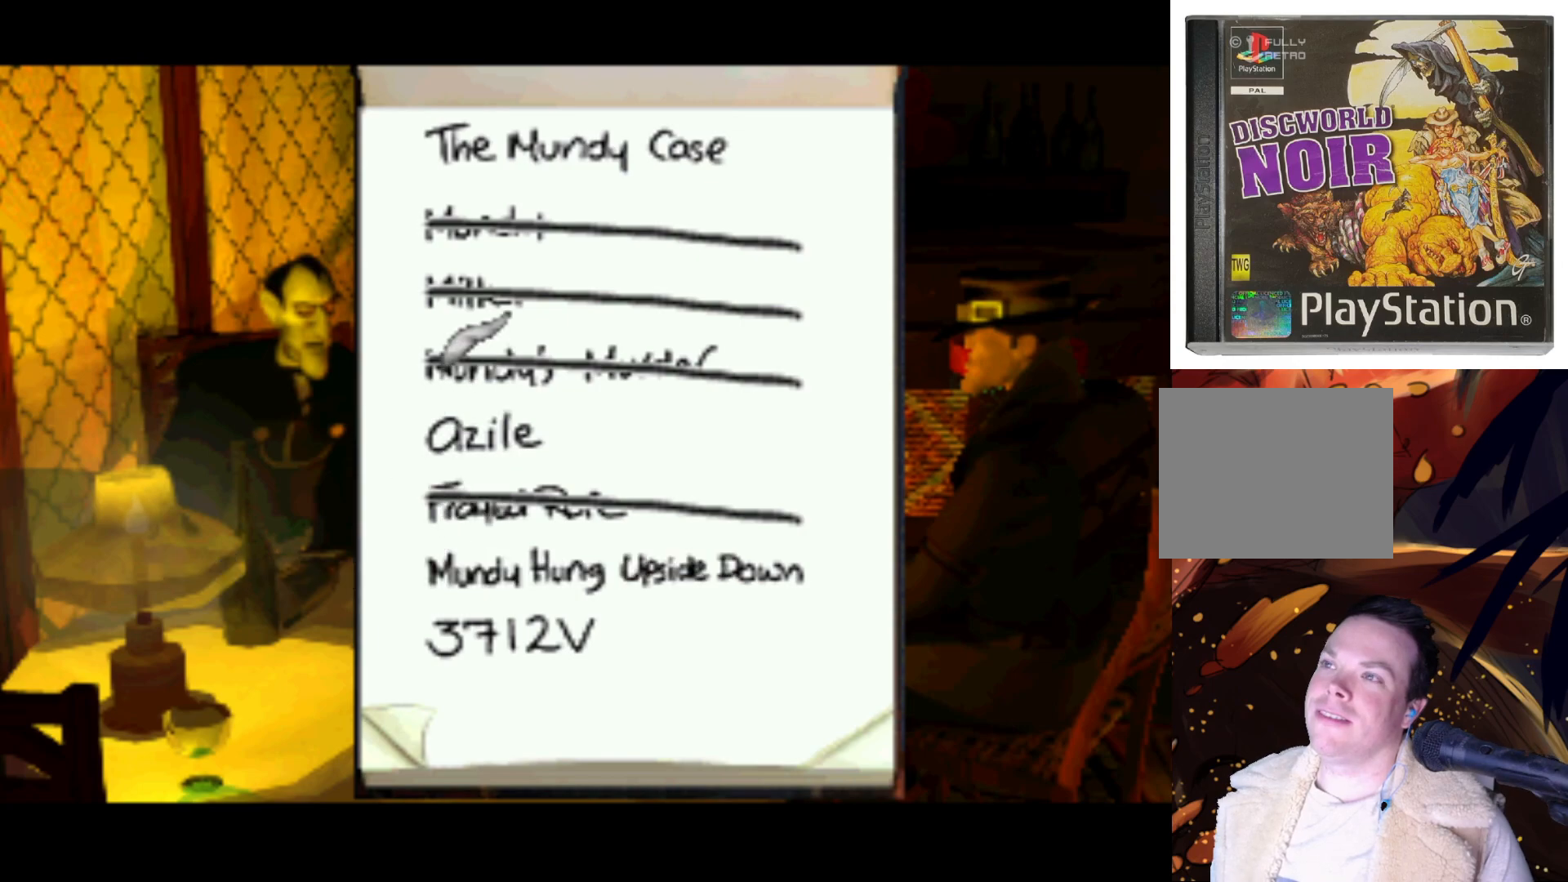
{"buttons": [], "left_stick": "center", "right_stick": "center", "events": [[17, "TRIANGLE", "down"], [150, "TRIANGLE", "up"]]}
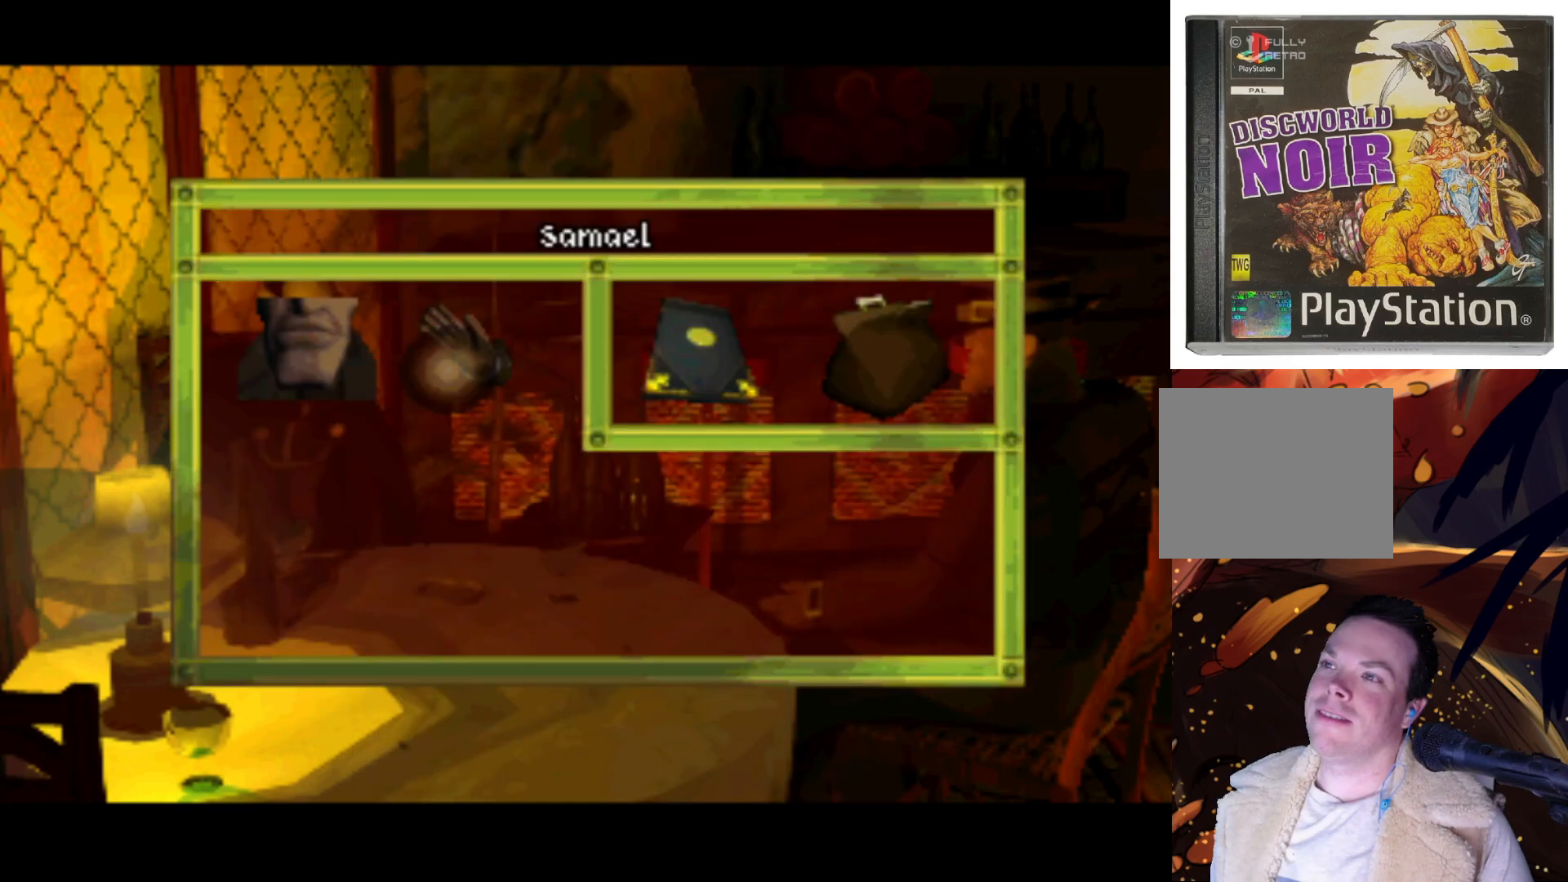
{"buttons": [], "left_stick": "center", "right_stick": "center", "events": []}
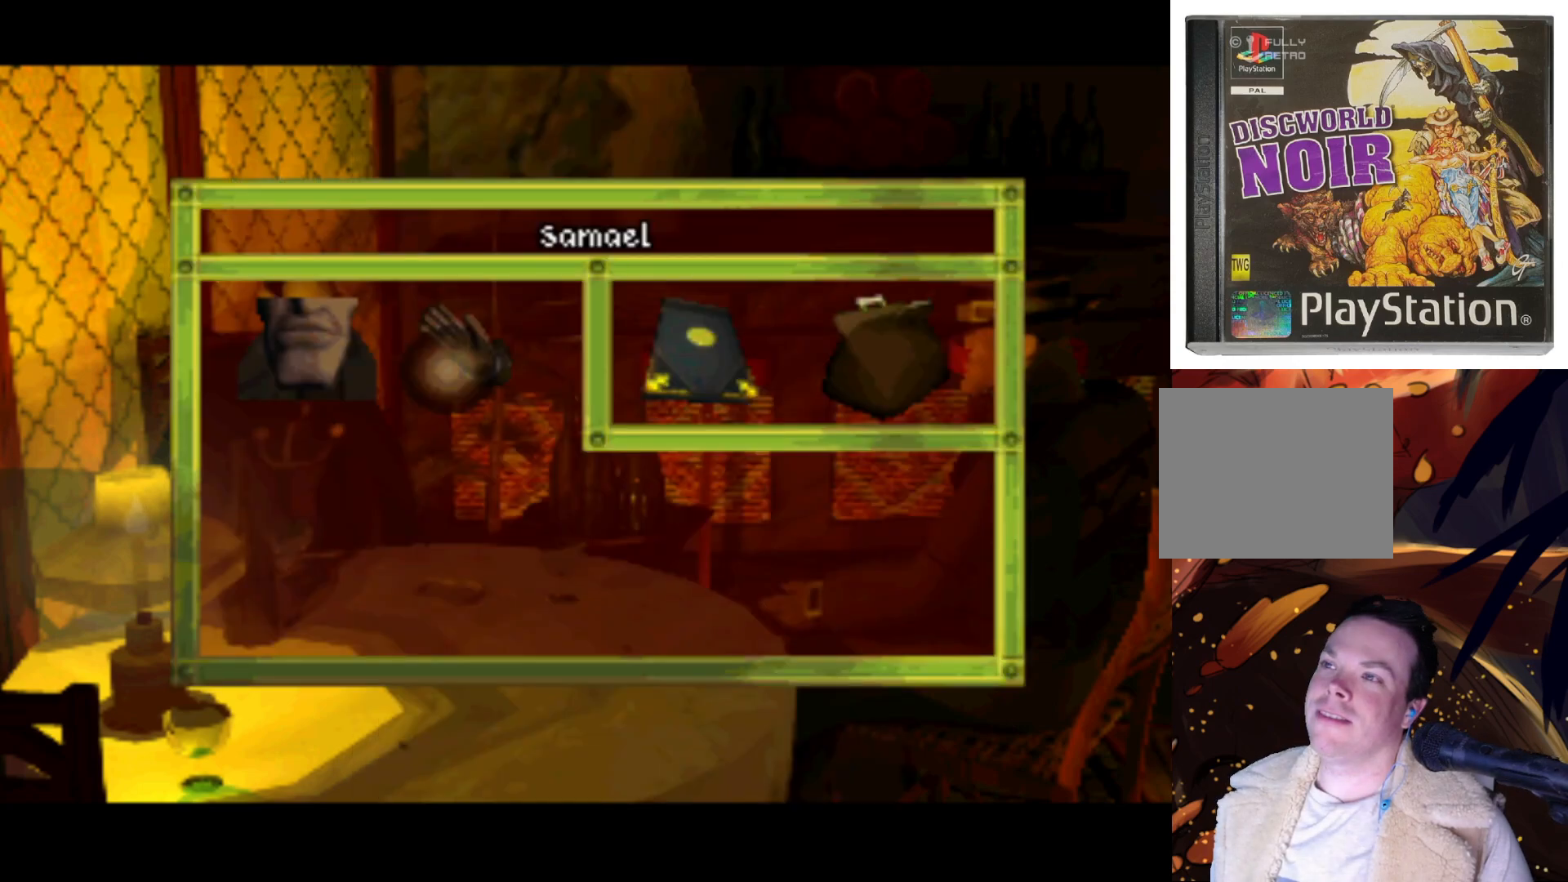
{"buttons": ["DPAD_LEFT"], "left_stick": "center", "right_stick": "center", "events": [[17, "DPAD_RIGHT", "down"], [250, "DPAD_RIGHT", "up"], [350, "DPAD_LEFT", "down"]]}
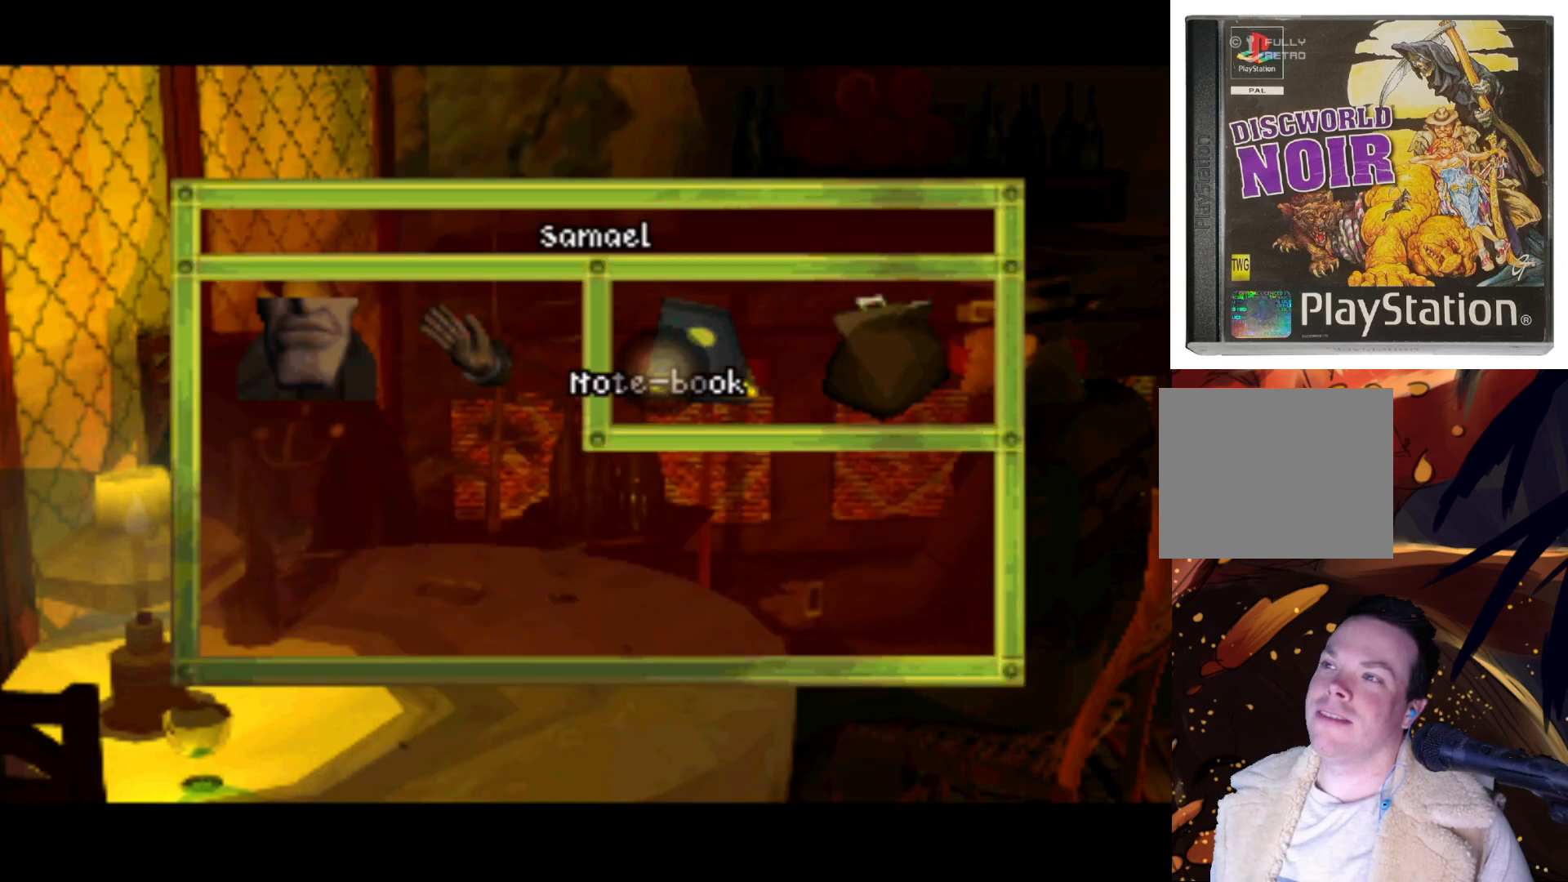
{"buttons": ["DPAD_RIGHT"], "left_stick": "center", "right_stick": "center", "events": [[217, "DPAD_LEFT", "up"], [483, "DPAD_RIGHT", "down"]]}
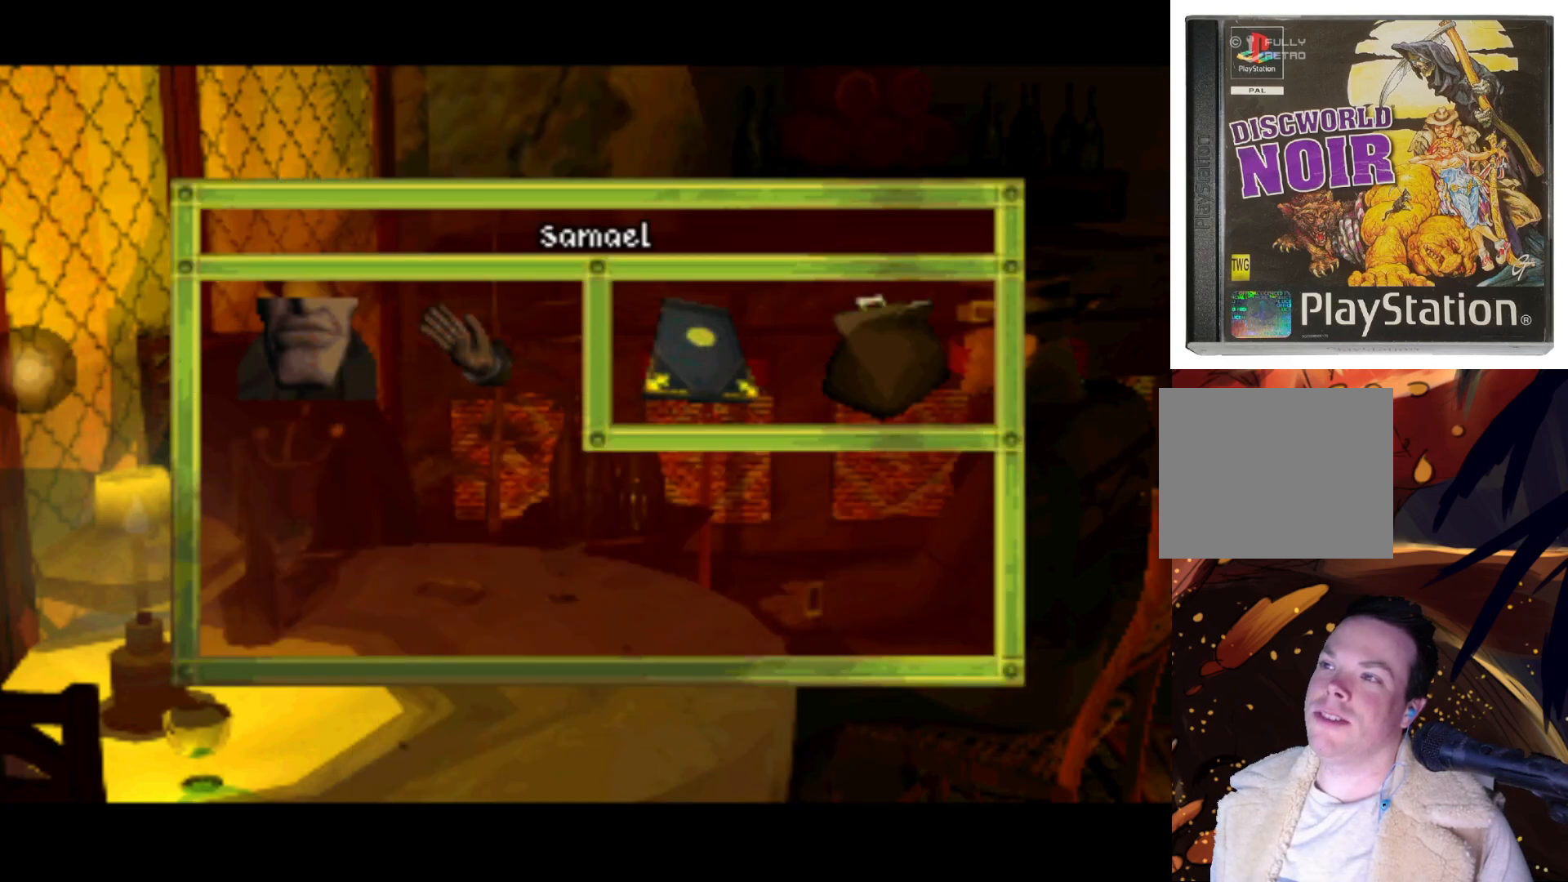
{"buttons": [], "left_stick": "center", "right_stick": "center", "events": [[217, "DPAD_RIGHT", "up"]]}
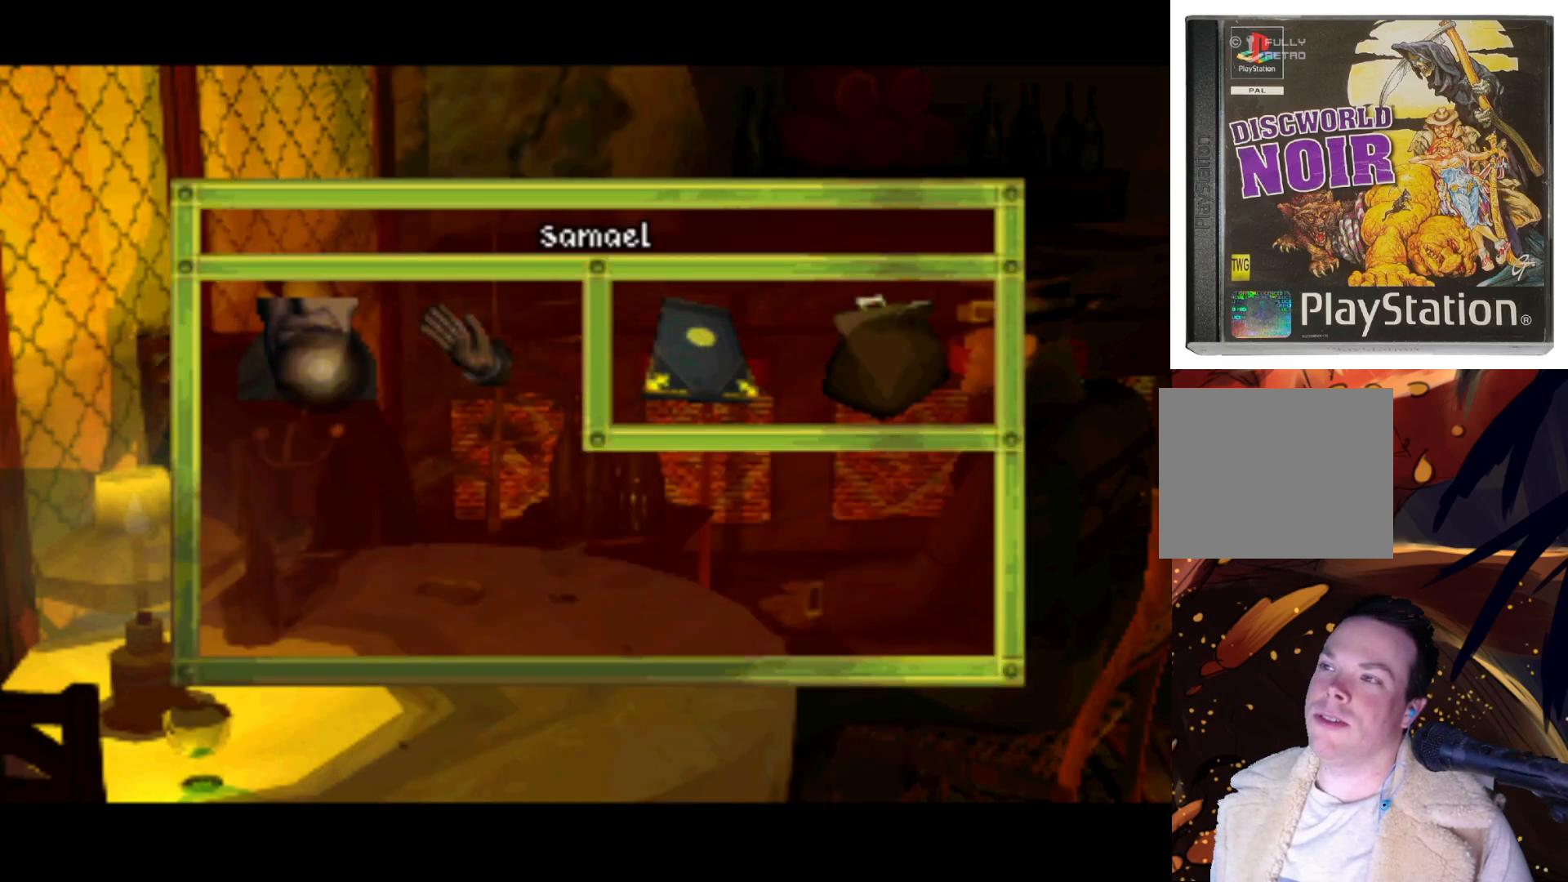
{"buttons": [], "left_stick": "center", "right_stick": "center", "events": [[150, "CROSS", "down"], [250, "CROSS", "up"]]}